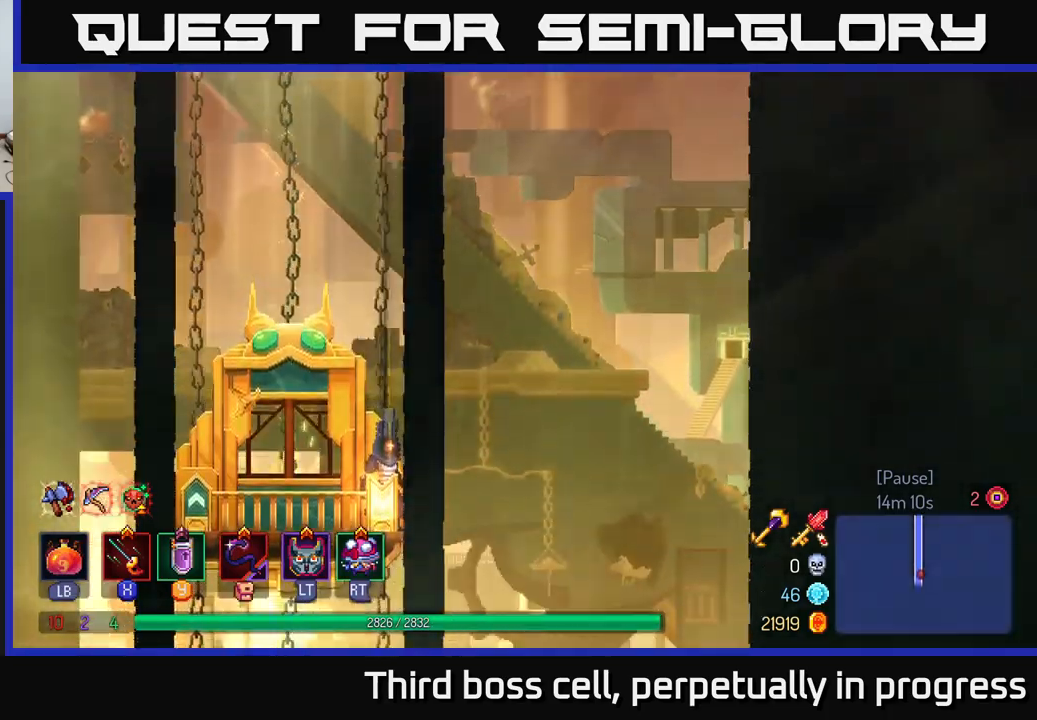
Gameplay with a controller (Xbox layout); each line is a JSON object with the inputs held at the frame after it. "events" lists button and stick changes between this image and that frame as [ms after this image, input, new state], when the widget could be followed in between.
{"buttons": [], "left_stick": "center", "right_stick": "center", "events": []}
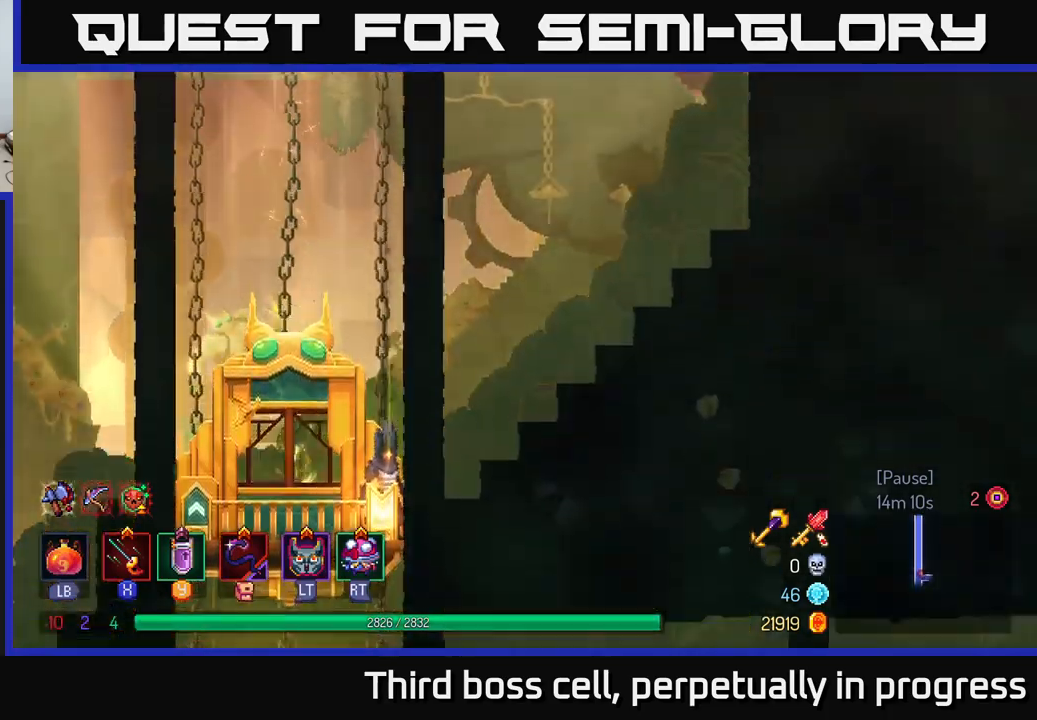
{"buttons": [], "left_stick": "center", "right_stick": "center", "events": []}
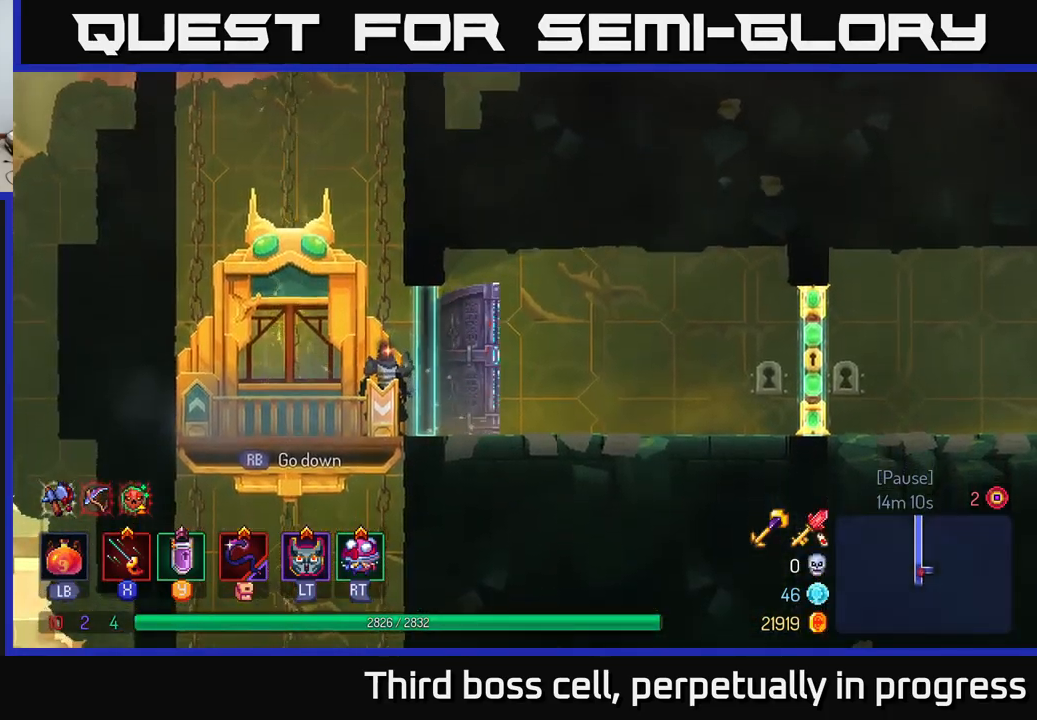
{"buttons": [], "left_stick": "center", "right_stick": "center", "events": [[200, "R1", "down"], [284, "R1", "up"]]}
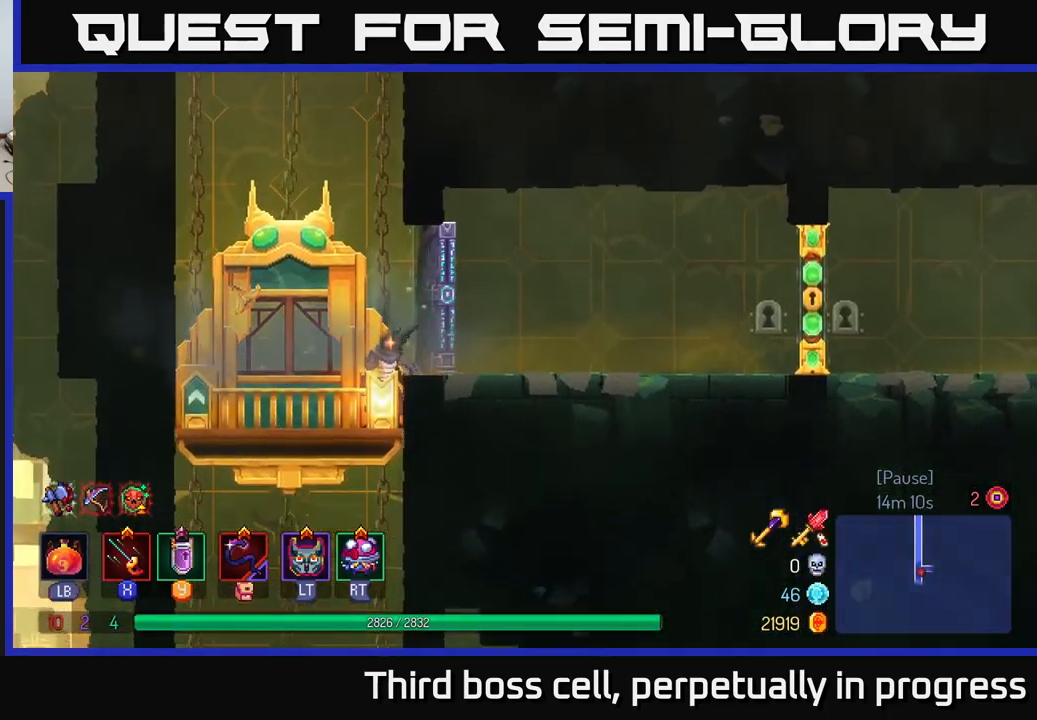
{"buttons": [], "left_stick": "center", "right_stick": "center", "events": []}
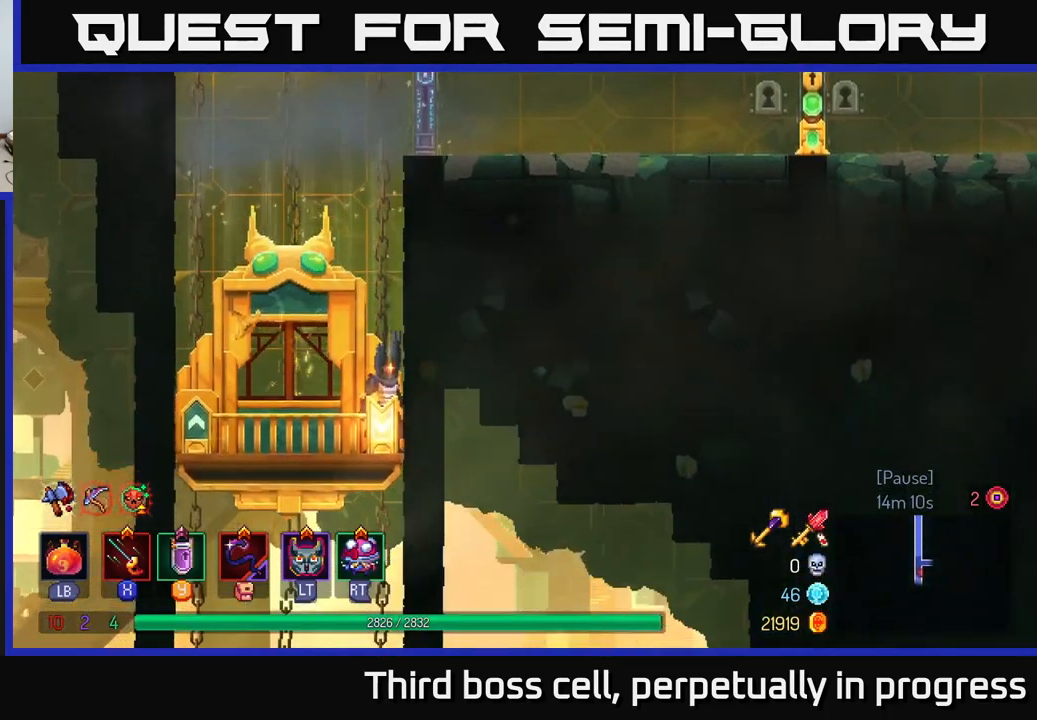
{"buttons": [], "left_stick": "center", "right_stick": "center", "events": []}
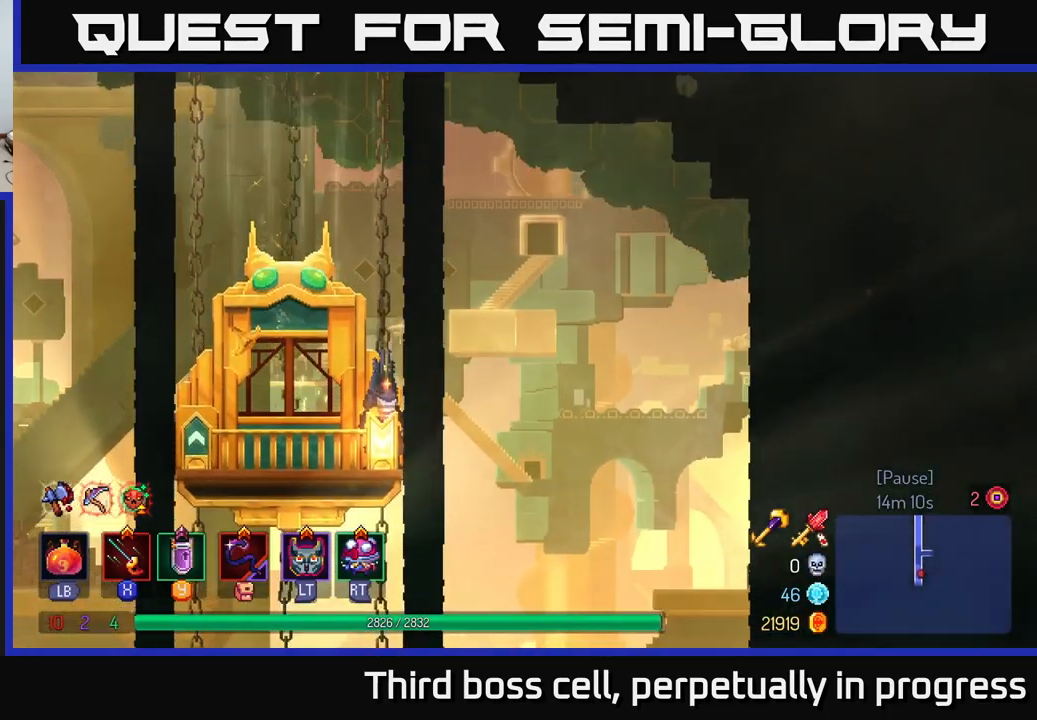
{"buttons": [], "left_stick": "center", "right_stick": "center", "events": []}
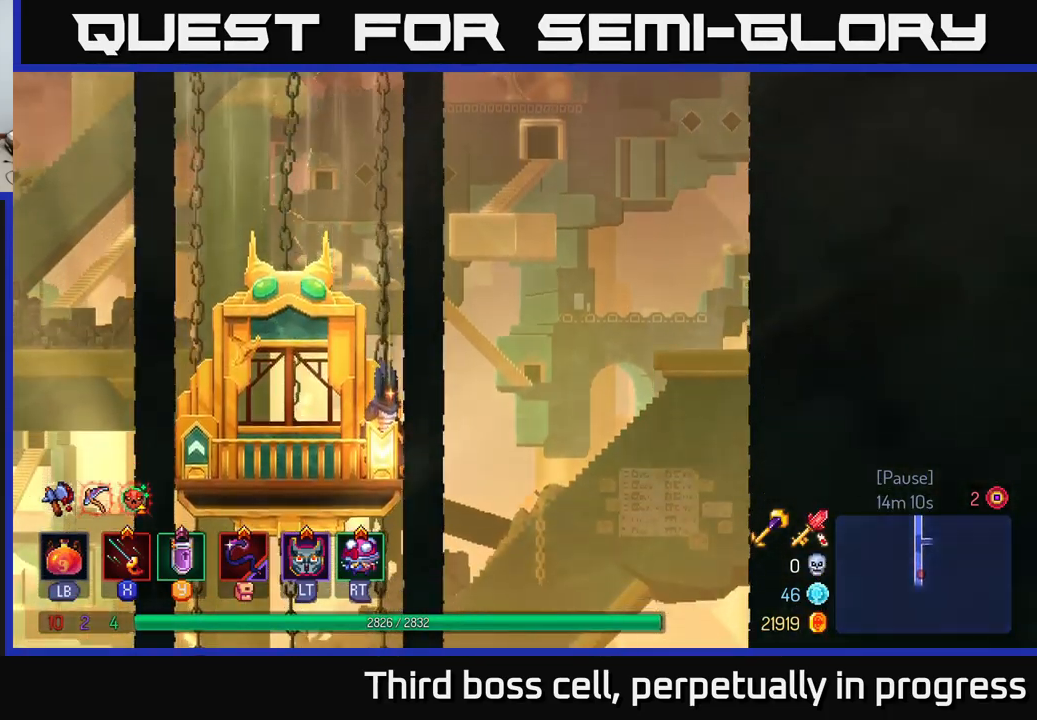
{"buttons": [], "left_stick": "center", "right_stick": "center", "events": []}
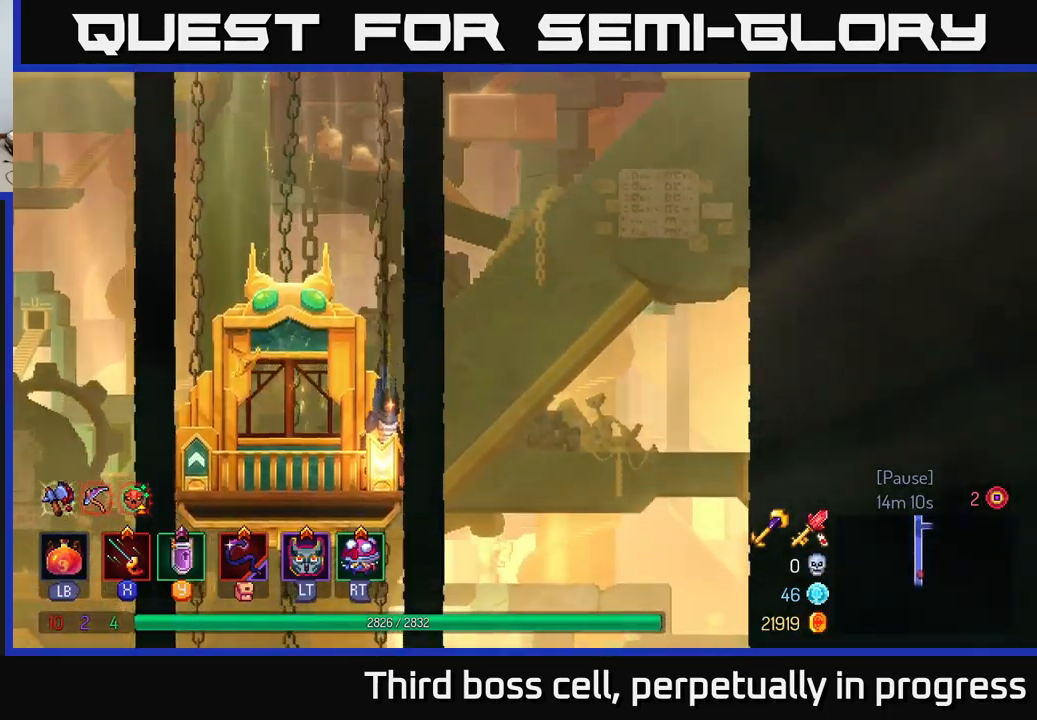
{"buttons": [], "left_stick": "center", "right_stick": "center", "events": []}
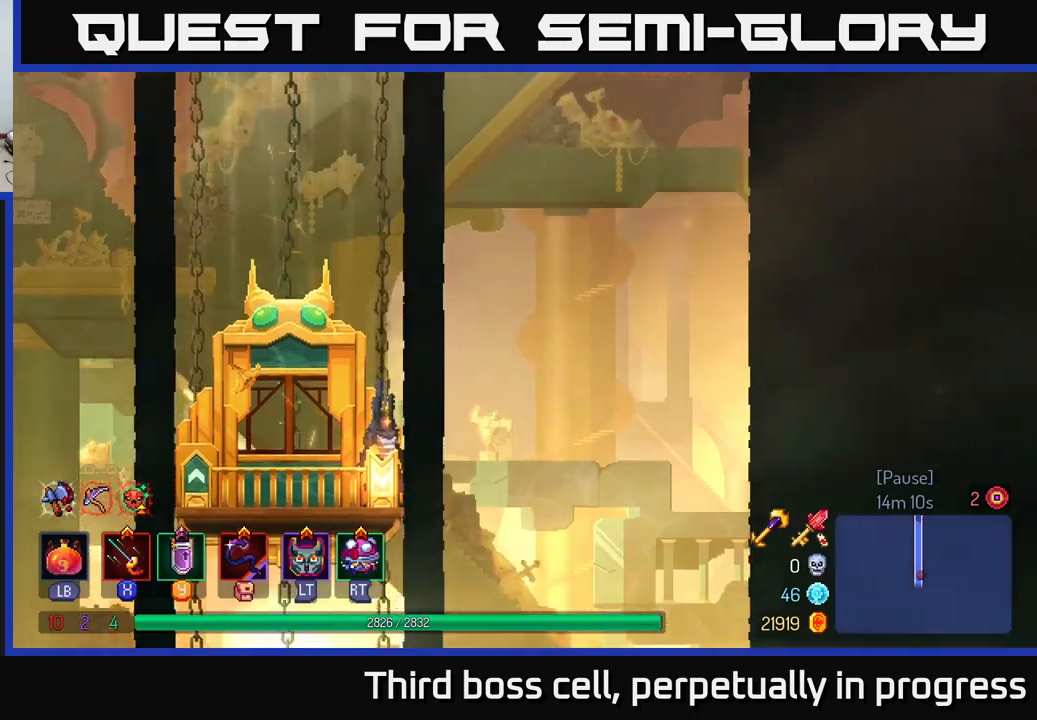
{"buttons": [], "left_stick": "center", "right_stick": "center", "events": []}
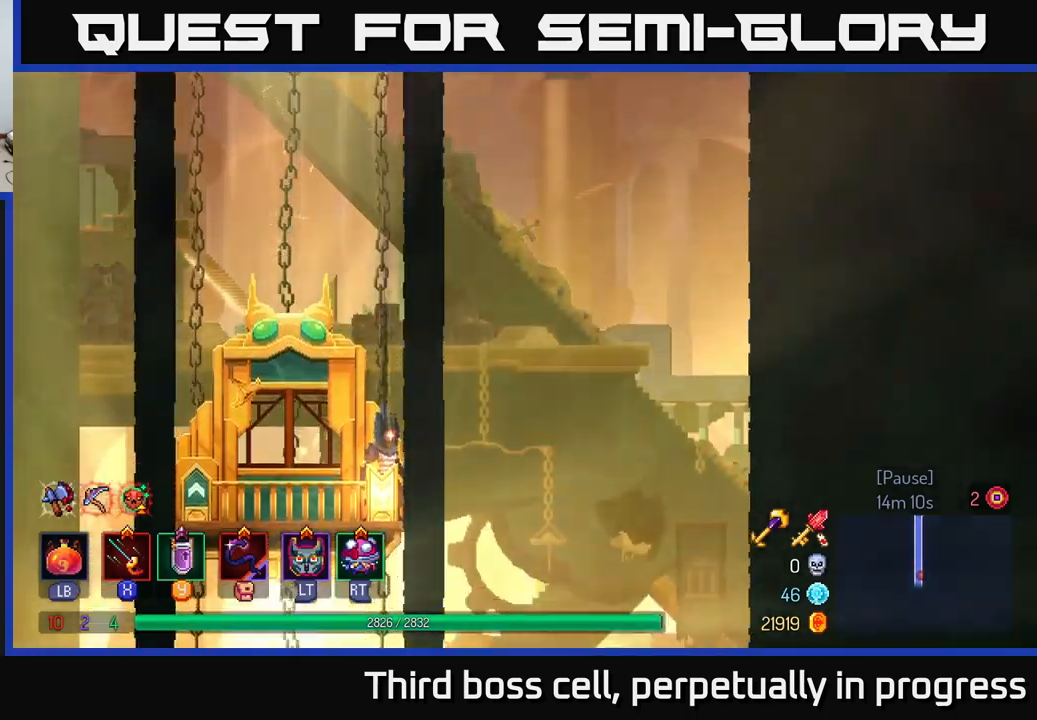
{"buttons": [], "left_stick": "center", "right_stick": "center", "events": []}
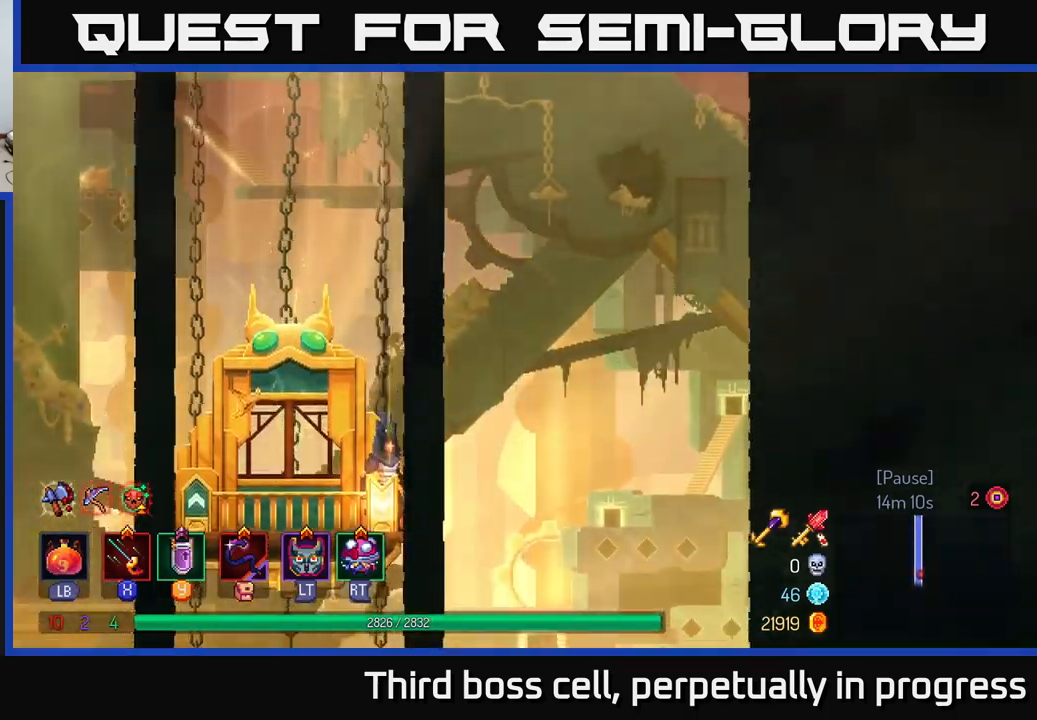
{"buttons": [], "left_stick": "center", "right_stick": "center", "events": []}
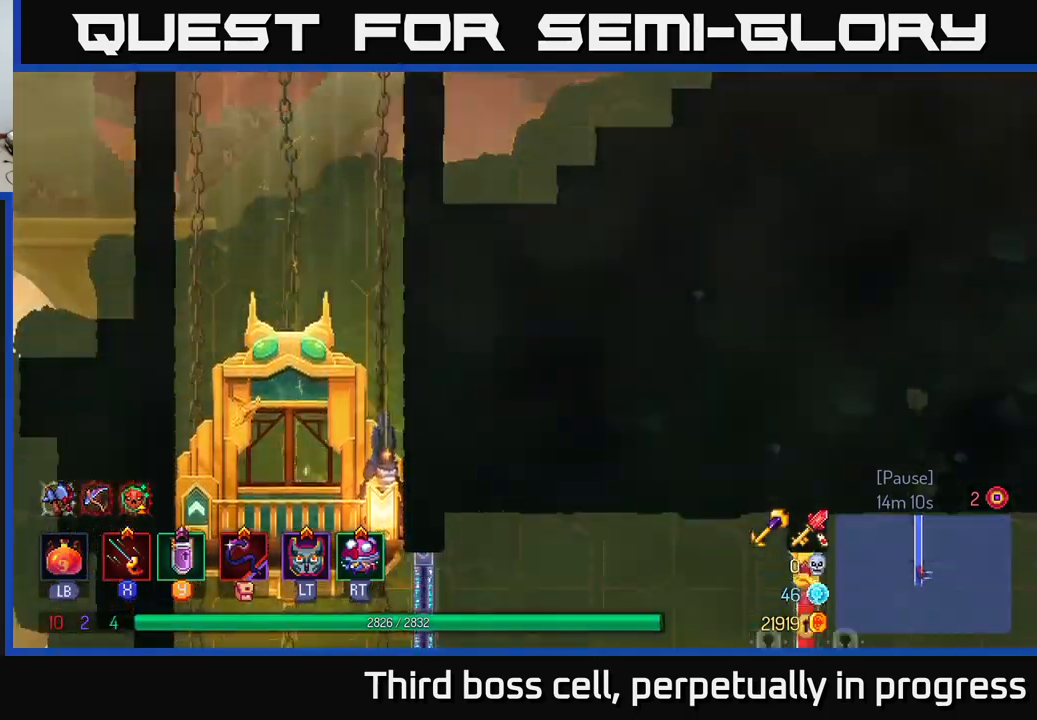
{"buttons": [], "left_stick": "right", "right_stick": "center", "events": [[433, "left_stick", "right"]]}
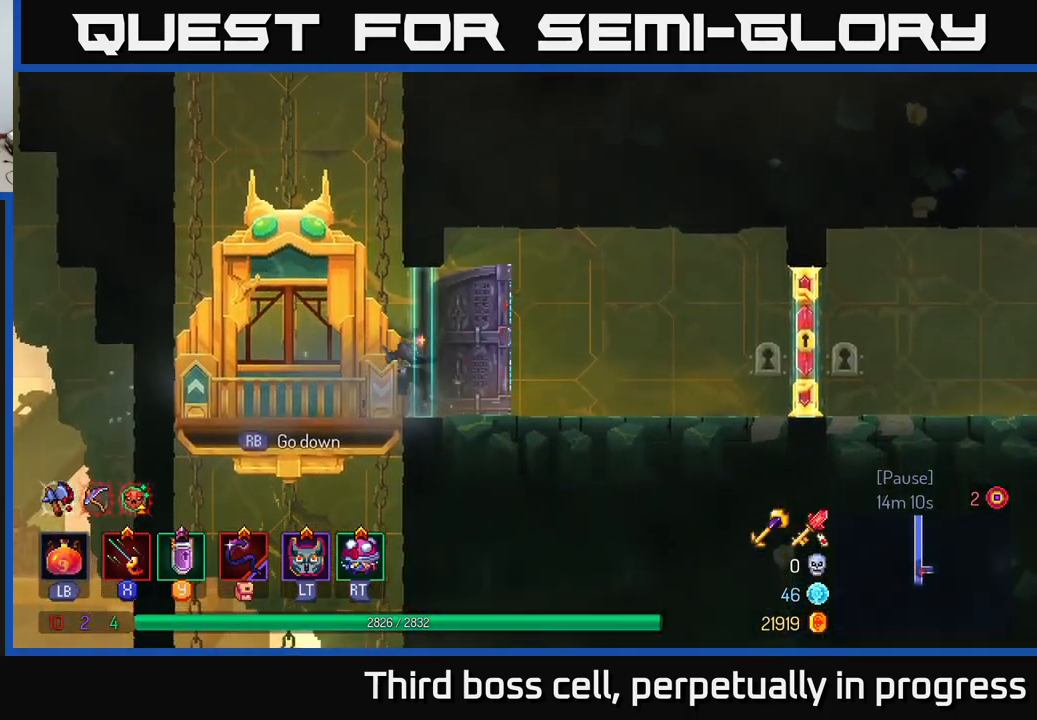
{"buttons": [], "left_stick": "right", "right_stick": "center", "events": [[183, "B", "down"], [300, "B", "up"]]}
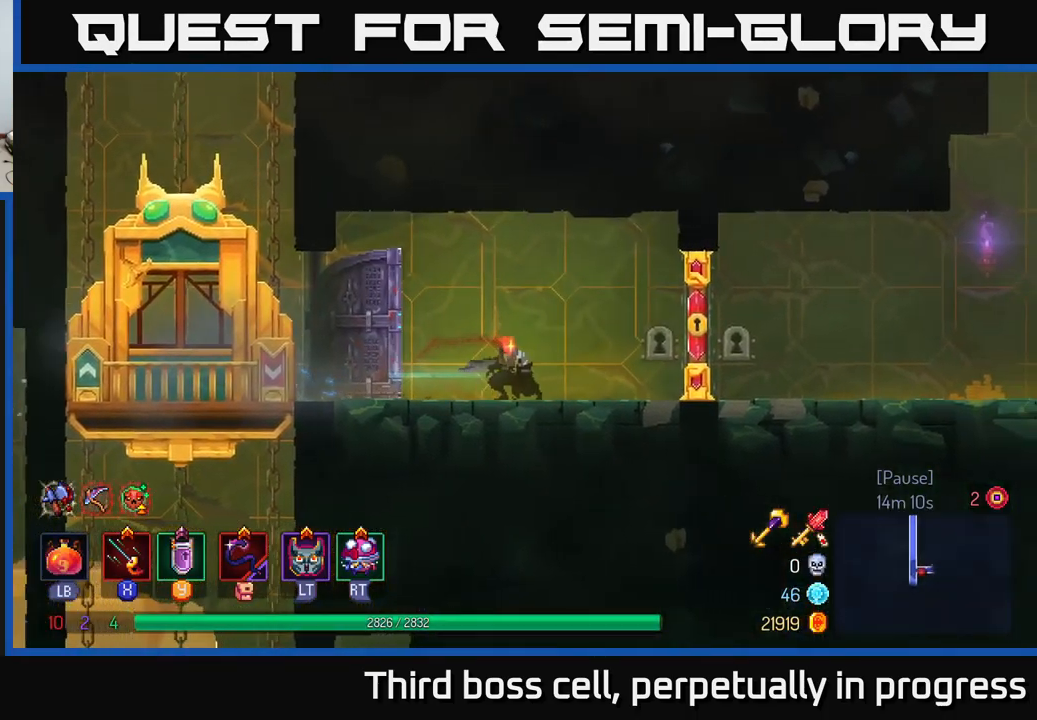
{"buttons": [], "left_stick": "right", "right_stick": "center", "events": [[233, "R1", "down"], [317, "R1", "up"]]}
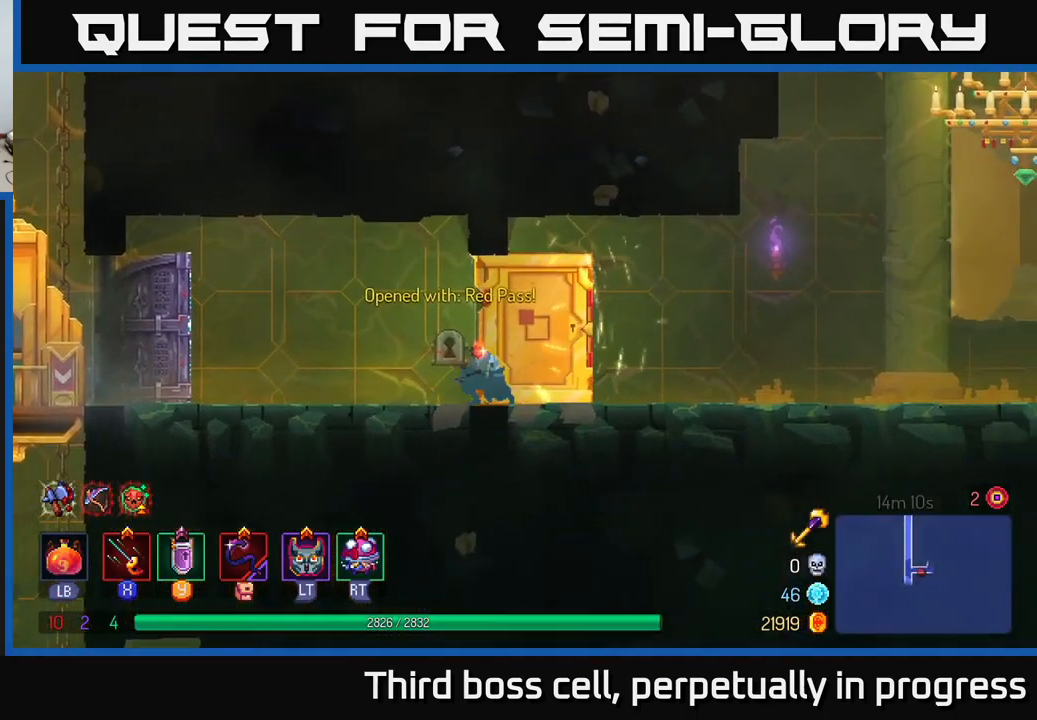
{"buttons": [], "left_stick": "right", "right_stick": "center", "events": []}
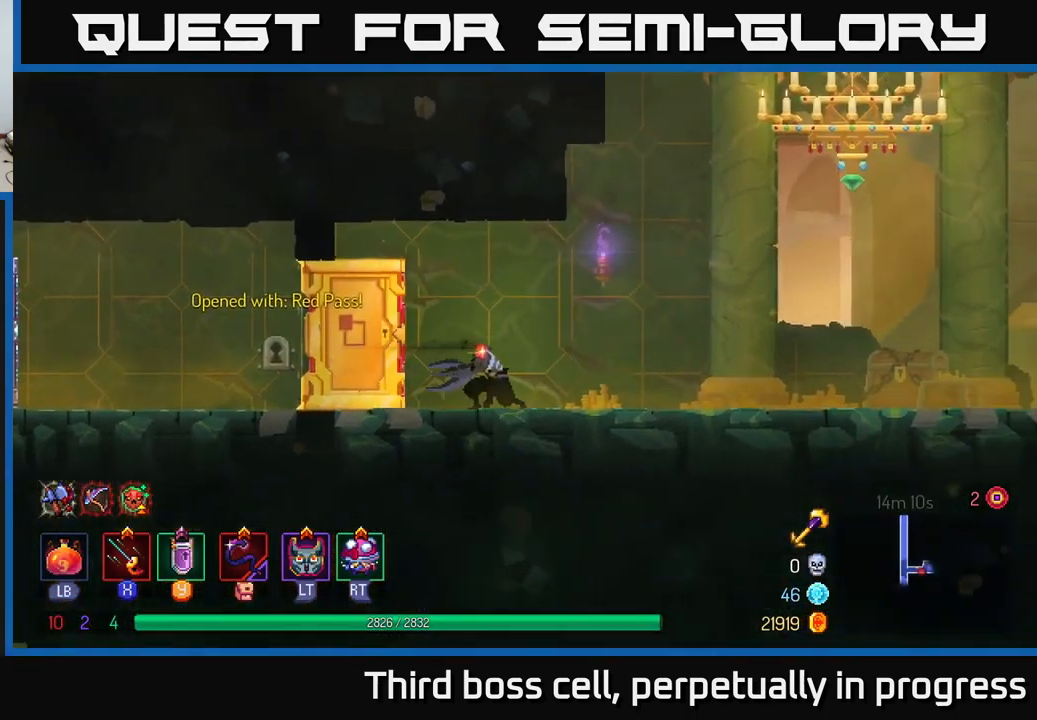
{"buttons": [], "left_stick": "right", "right_stick": "center", "events": [[133, "A", "down"], [350, "A", "up"]]}
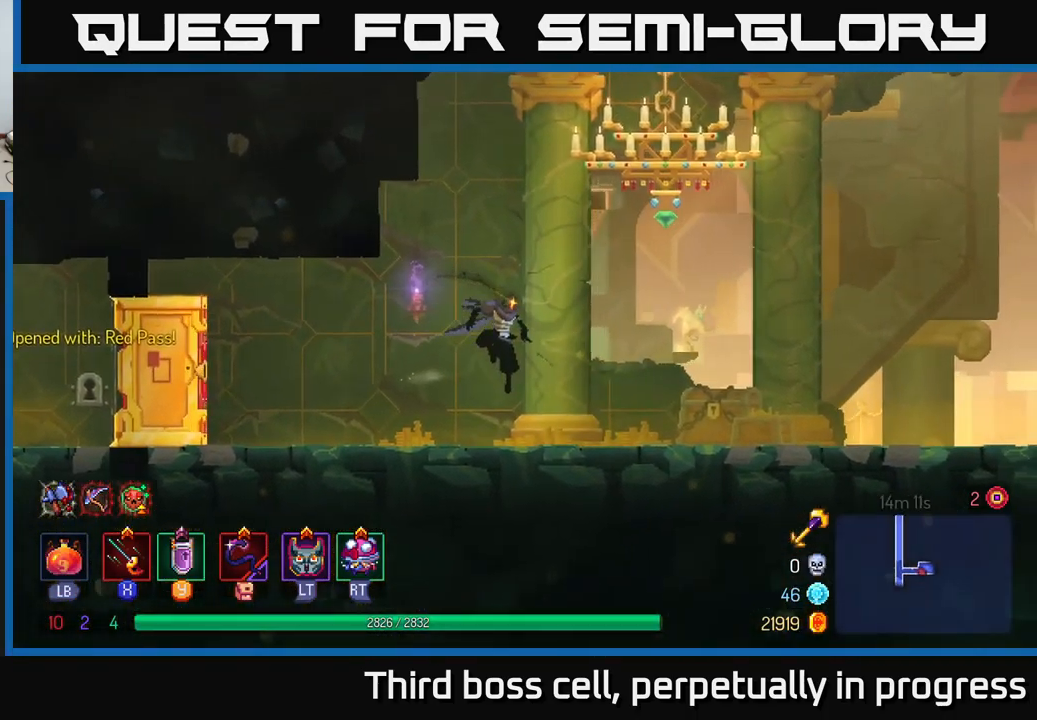
{"buttons": [], "left_stick": "right", "right_stick": "center", "events": [[217, "B", "down"], [417, "B", "up"]]}
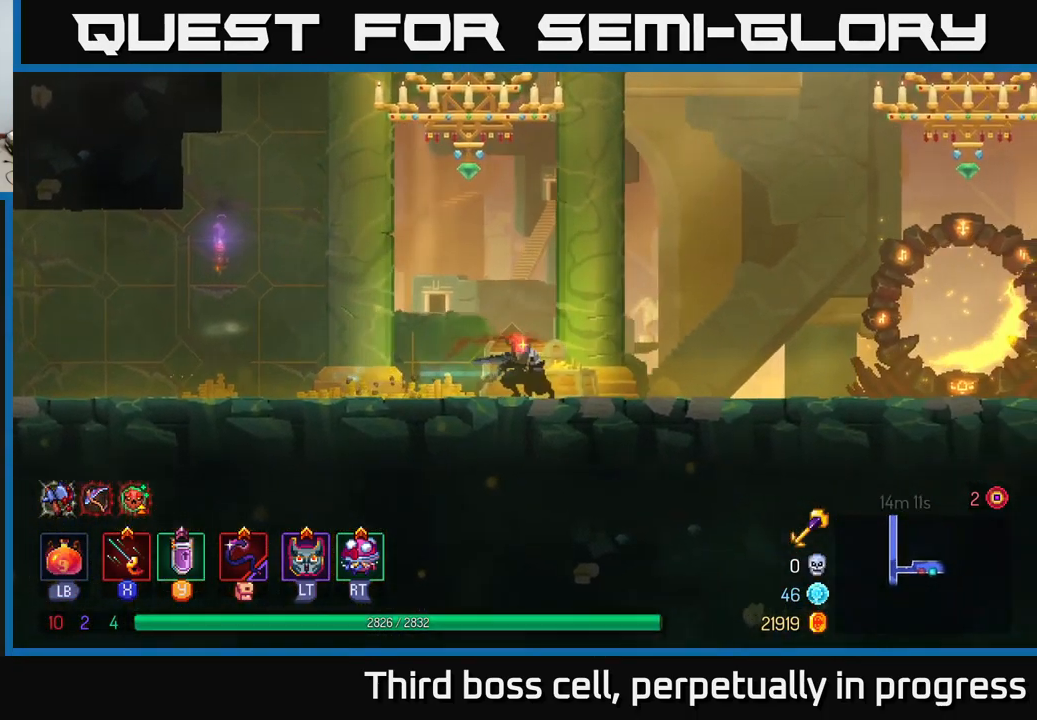
{"buttons": [], "left_stick": "right", "right_stick": "center", "events": [[200, "A", "down"], [283, "A", "up"]]}
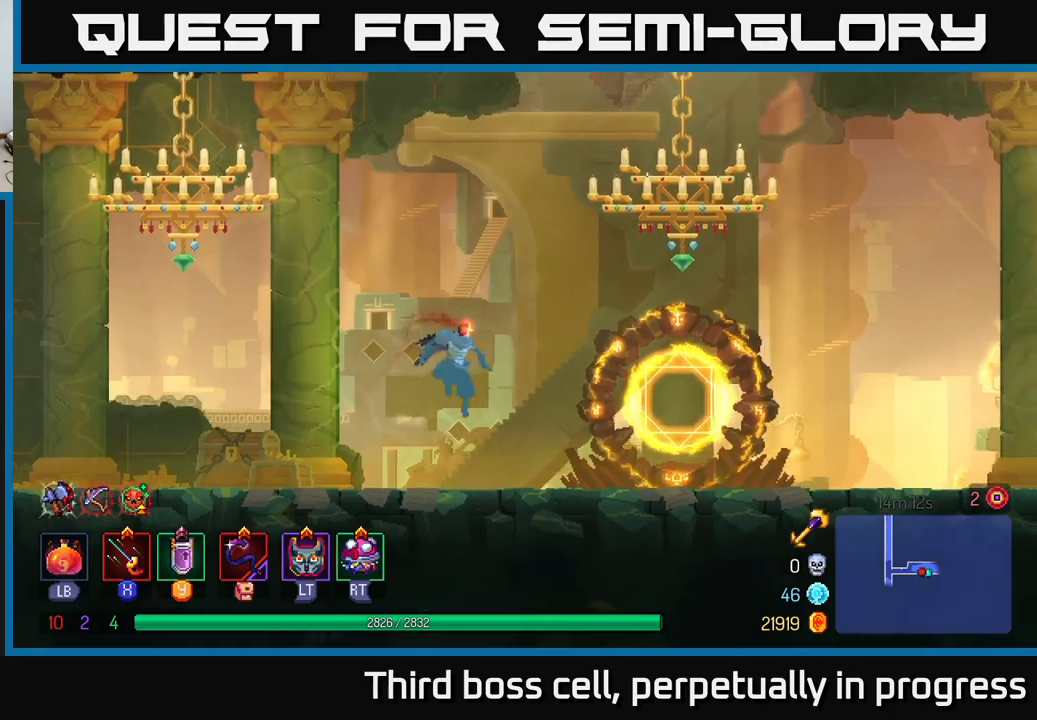
{"buttons": [], "left_stick": "right", "right_stick": "center", "events": [[167, "B", "down"], [400, "B", "up"]]}
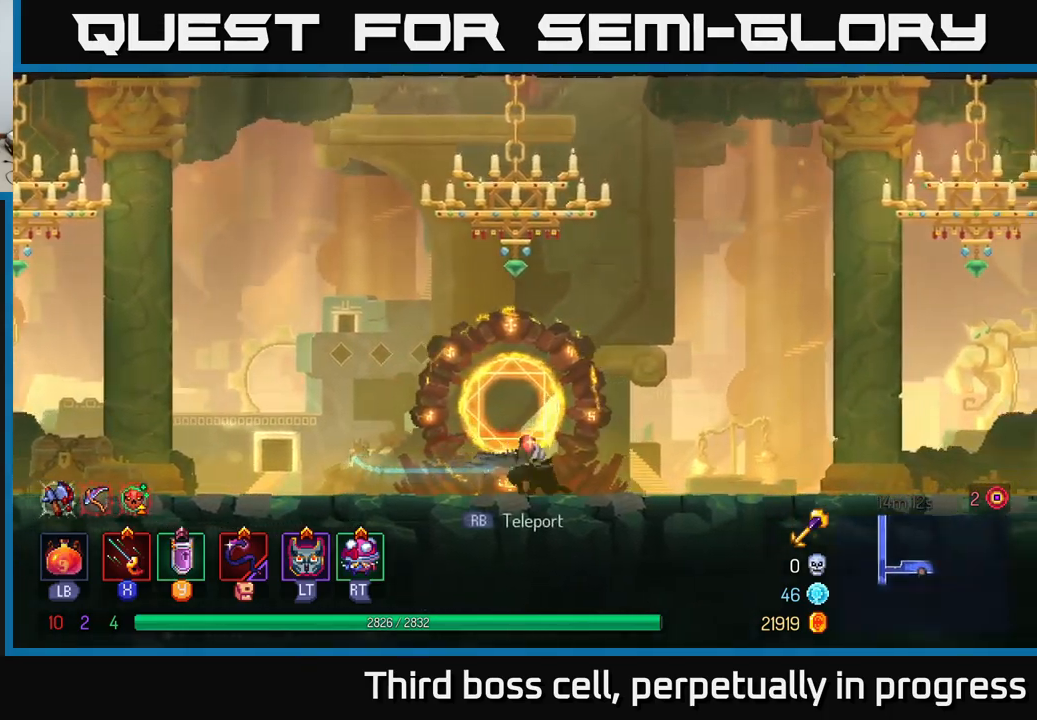
{"buttons": [], "left_stick": "right", "right_stick": "center", "events": []}
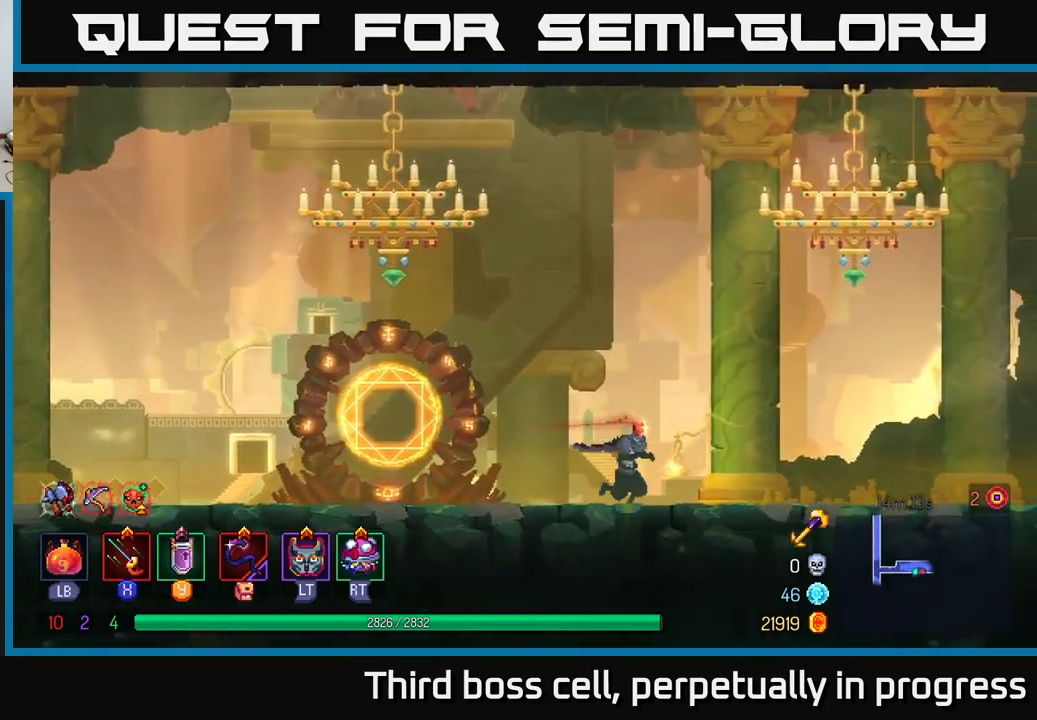
{"buttons": [], "left_stick": "right", "right_stick": "center", "events": []}
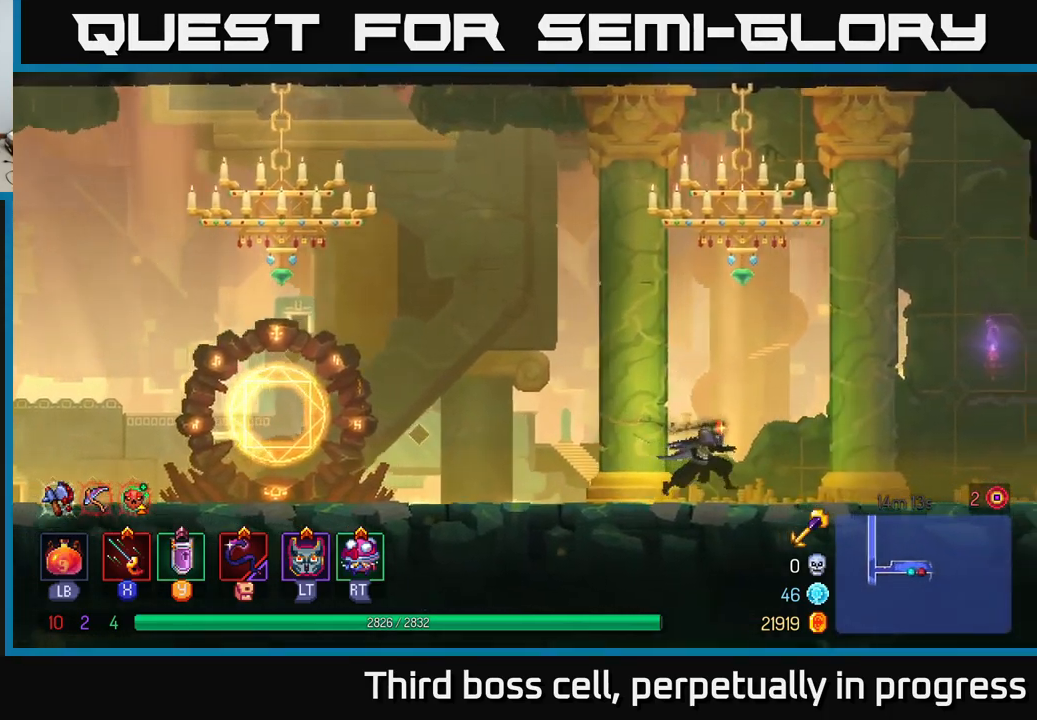
{"buttons": [], "left_stick": "center", "right_stick": "center", "events": [[267, "left_stick", "center"]]}
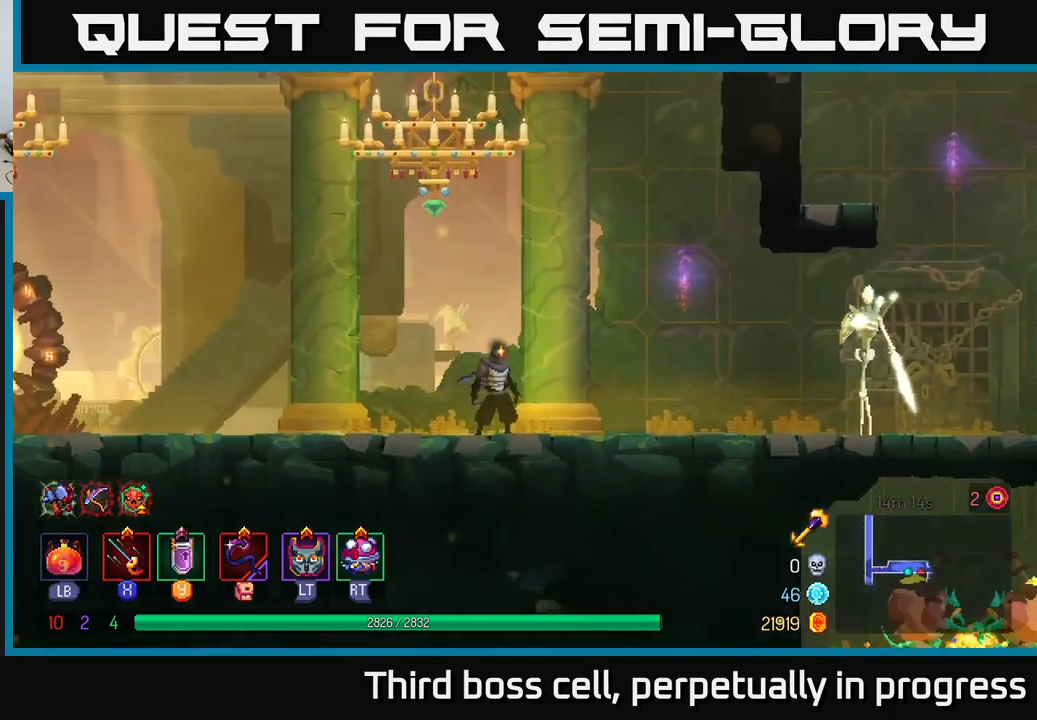
{"buttons": [], "left_stick": "center", "right_stick": "center", "events": []}
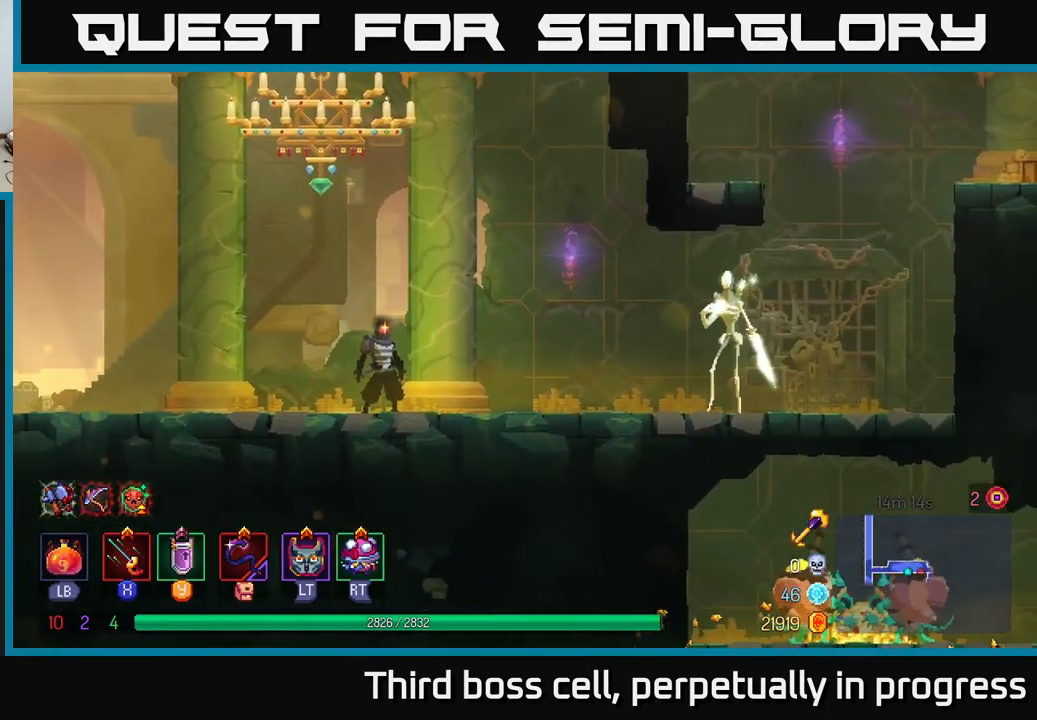
{"buttons": ["B"], "left_stick": "right", "right_stick": "center", "events": [[283, "left_stick", "right"], [417, "B", "down"]]}
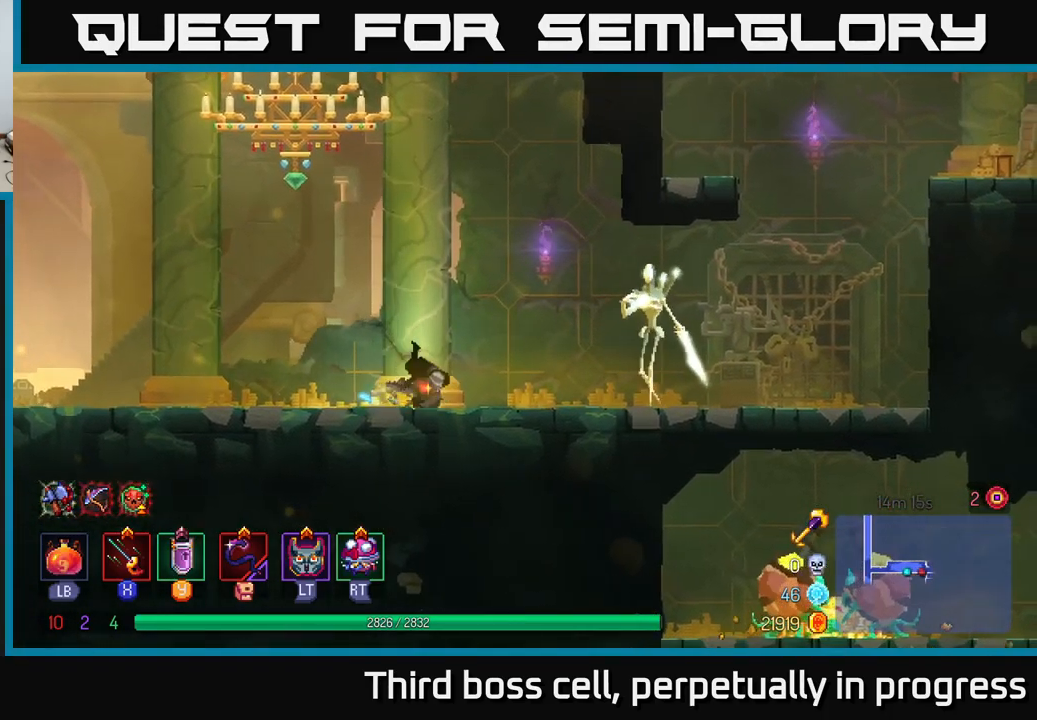
{"buttons": [], "left_stick": "right", "right_stick": "center", "events": [[33, "B", "up"], [167, "X", "down"], [233, "X", "up"], [283, "X", "down"], [333, "X", "up"], [400, "X", "down"], [467, "X", "up"]]}
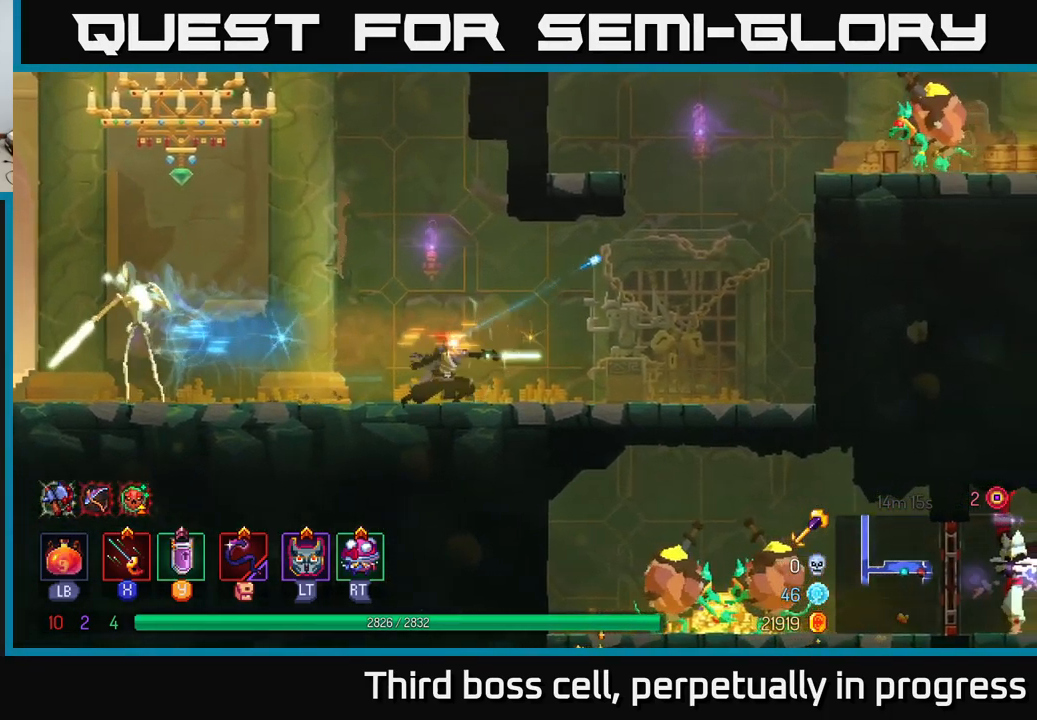
{"buttons": [], "left_stick": "right", "right_stick": "center", "events": [[17, "left_stick", "center"], [117, "left_stick", "right"], [283, "B", "down"], [450, "B", "up"]]}
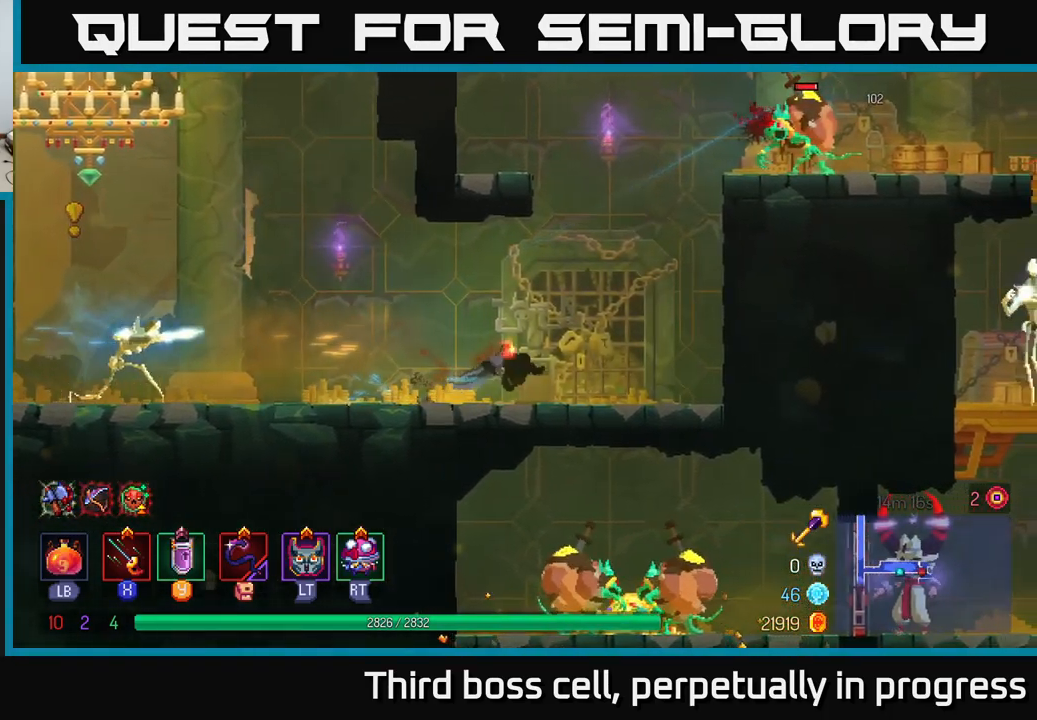
{"buttons": ["A"], "left_stick": "right", "right_stick": "center", "events": [[200, "A", "down"], [317, "A", "up"], [400, "A", "down"]]}
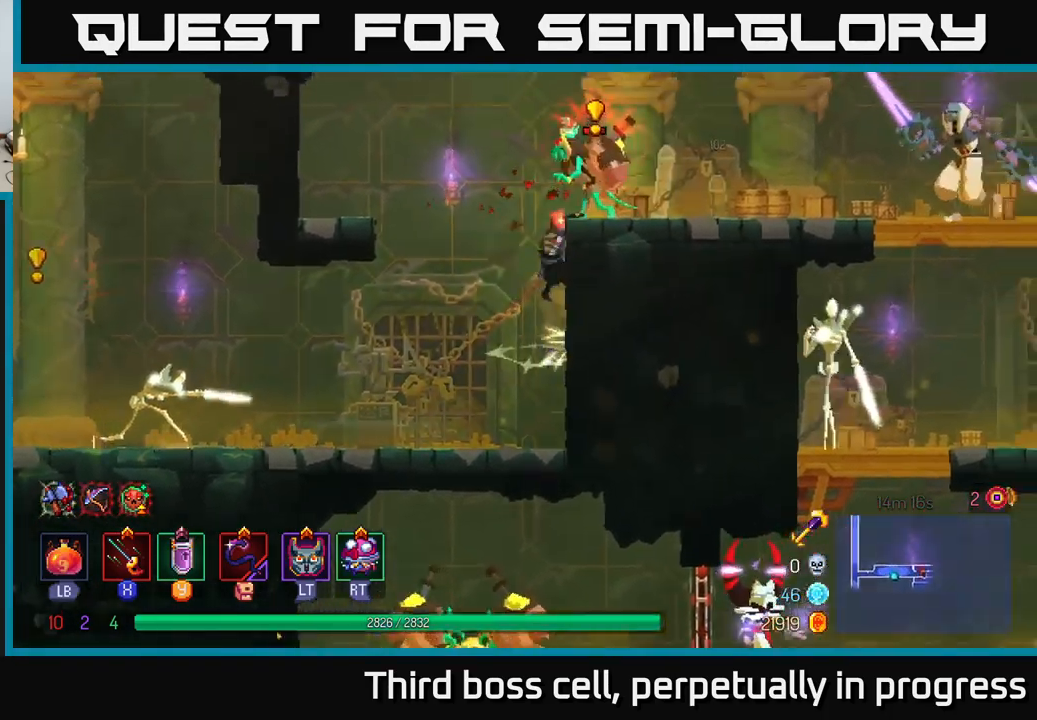
{"buttons": [], "left_stick": "center", "right_stick": "center", "events": [[33, "A", "up"], [83, "X", "down"], [183, "X", "up"], [267, "X", "down"], [350, "X", "up"], [383, "left_stick", "center"], [400, "X", "down"], [483, "X", "up"]]}
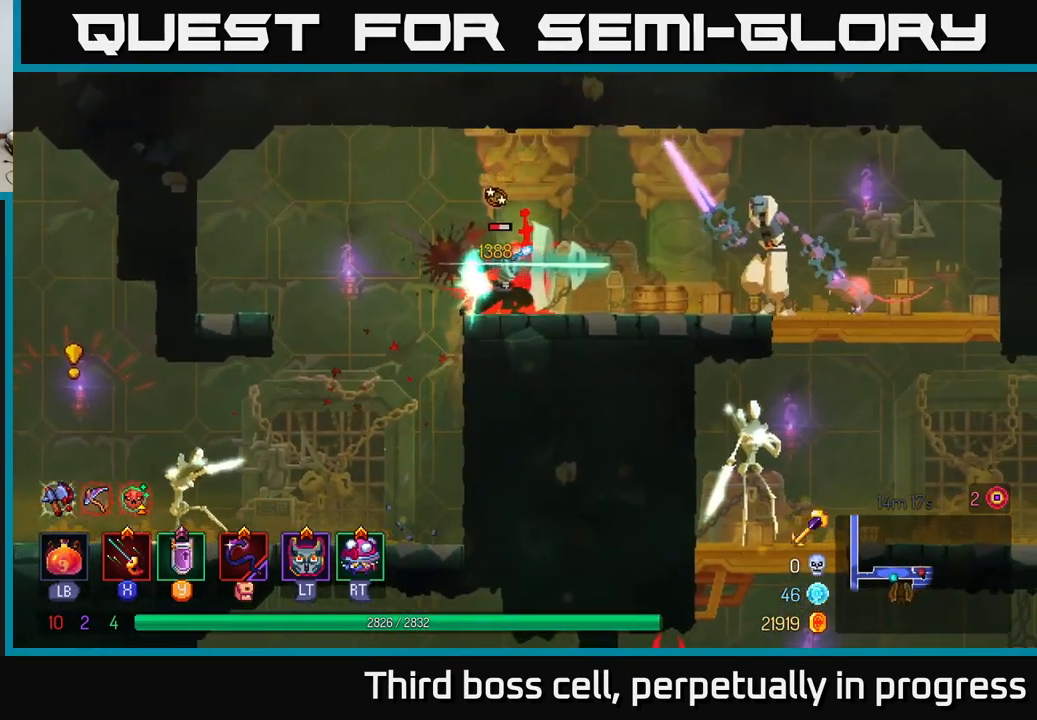
{"buttons": ["X"], "left_stick": "right", "right_stick": "center", "events": [[34, "X", "down"], [34, "left_stick", "right"], [100, "X", "up"], [184, "X", "down"], [267, "X", "up"], [317, "X", "down"], [417, "X", "up"], [484, "X", "down"]]}
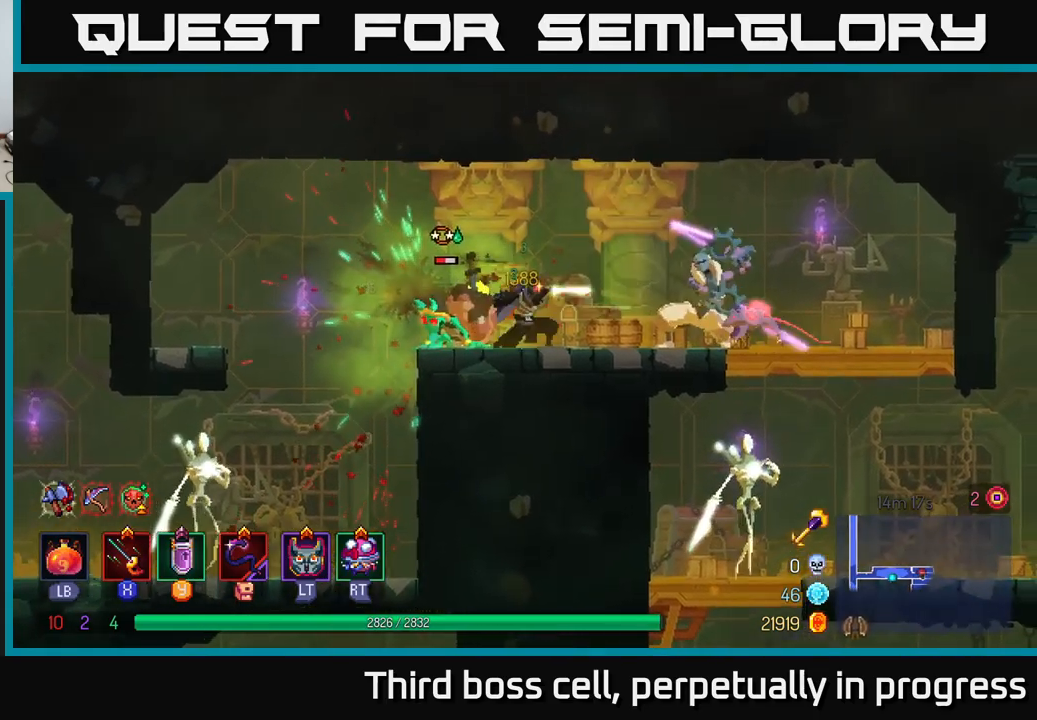
{"buttons": ["B"], "left_stick": "right", "right_stick": "center", "events": [[100, "X", "up"], [167, "X", "down"], [250, "X", "up"], [467, "B", "down"]]}
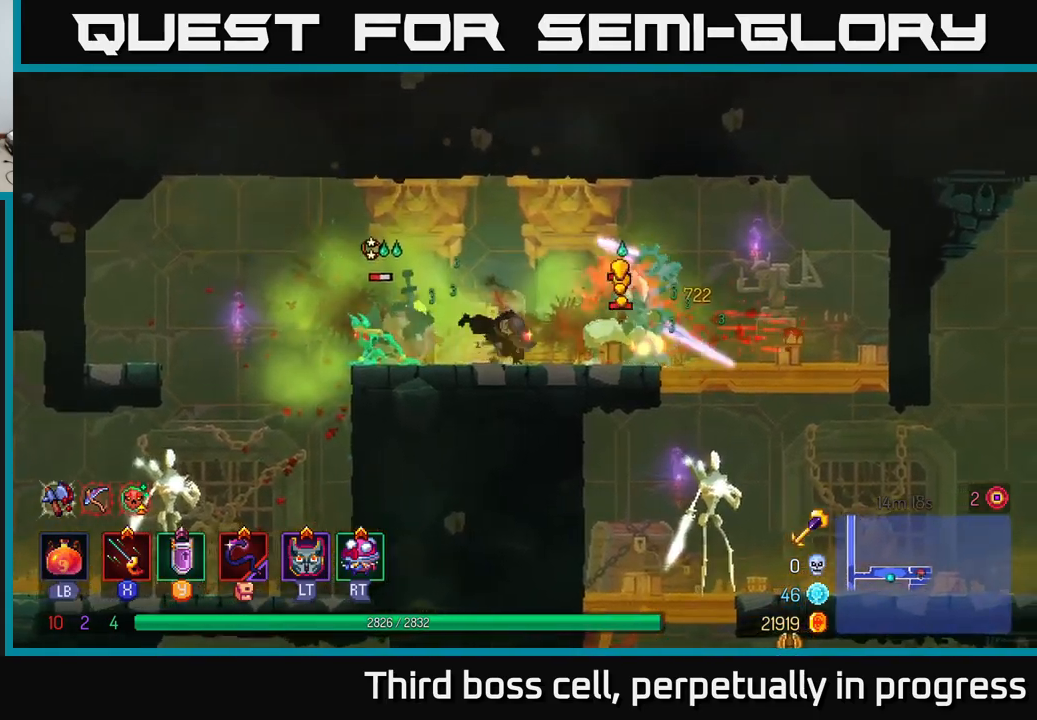
{"buttons": ["X"], "left_stick": "left", "right_stick": "center", "events": [[50, "B", "up"], [84, "B", "down"], [184, "B", "up"], [300, "left_stick", "left"], [317, "X", "down"], [434, "X", "up"], [484, "X", "down"]]}